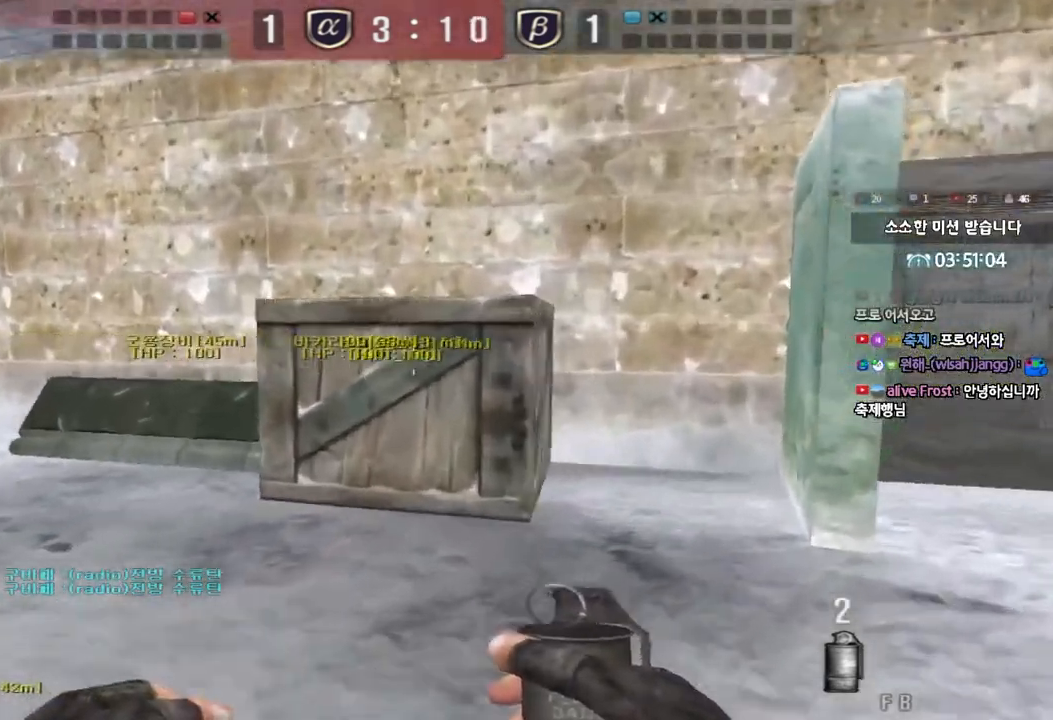
Gameplay with keyboard; each line is a JSON object with the keys held at the frame after it. "events" lists presses ("down") and releases ("up") of "a", "ctrl", "d", "e", "f", "q", "r", "s", "shift", "space", "tab" and "w" between this image and that frame as [ms after this image, input, new state], when the widget could be followed in between. No other keys are recorded. Mouse input is not recorded.
{"keys": ["d", "w"], "events": []}
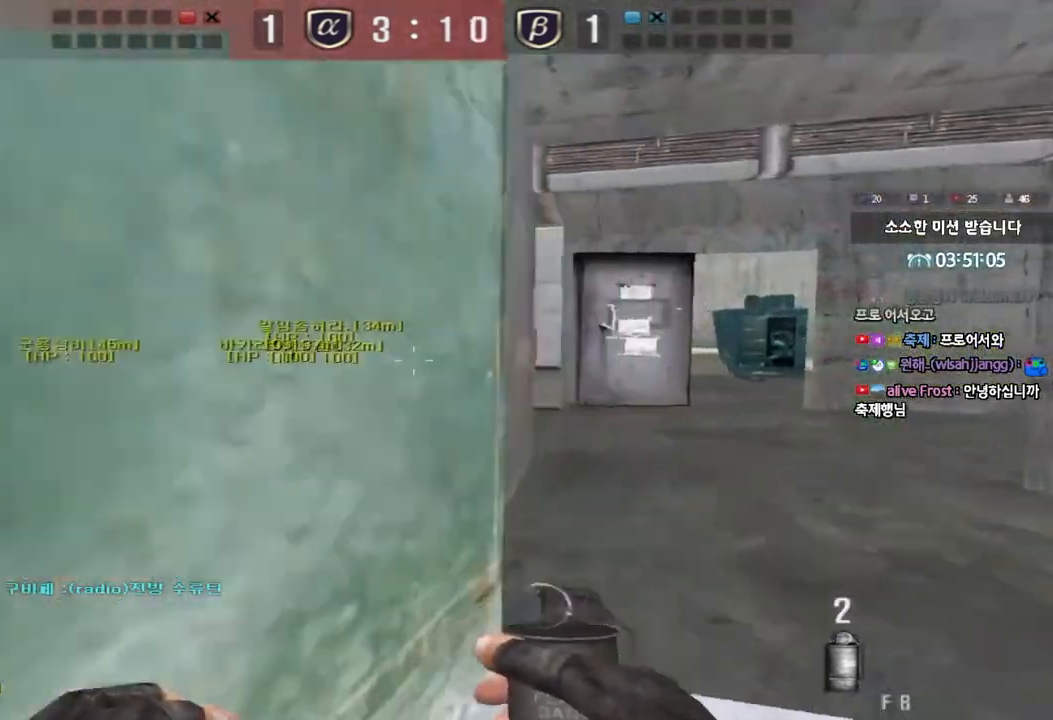
{"keys": ["d", "w"], "events": []}
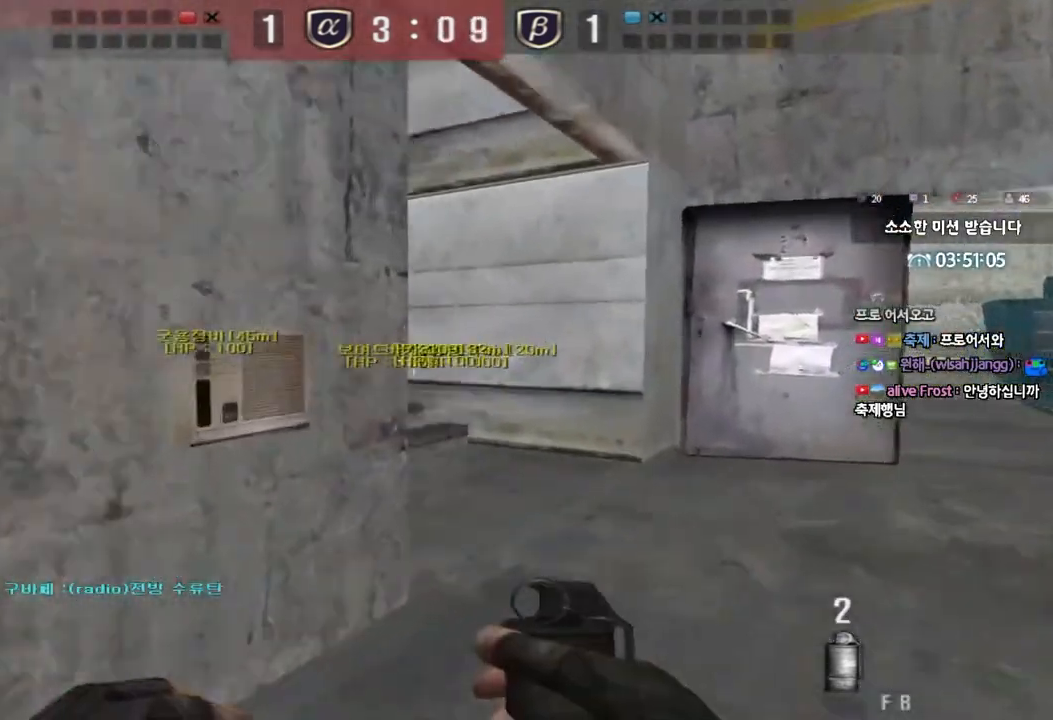
{"keys": ["d", "w"], "events": []}
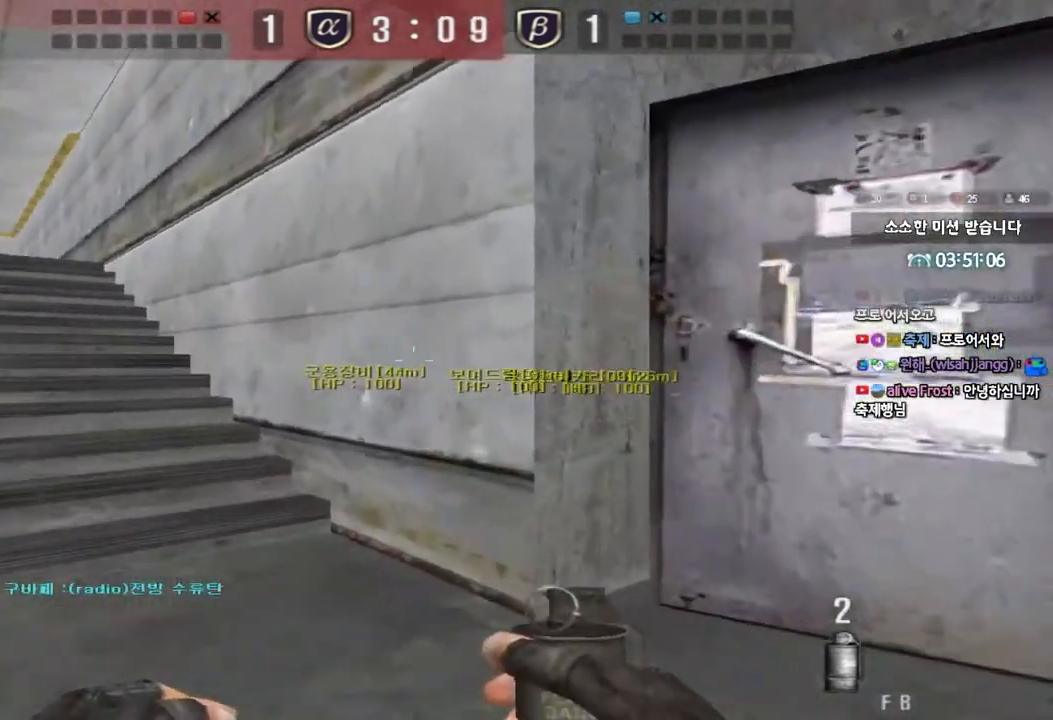
{"keys": ["d", "tab", "w"], "events": [[67, "tab", "down"]]}
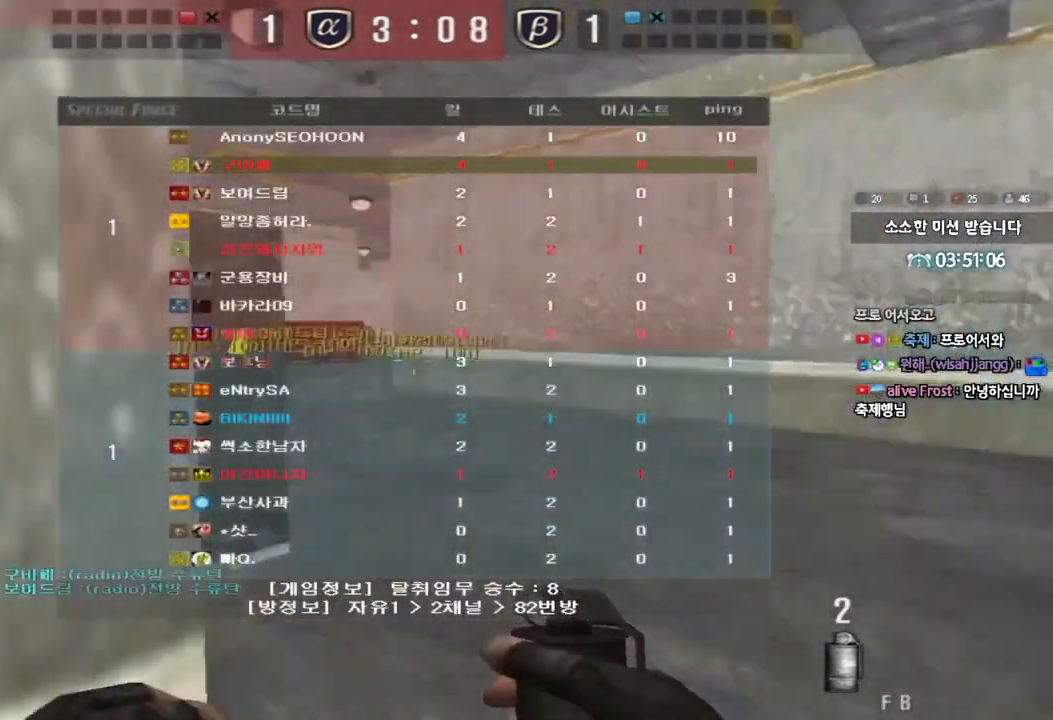
{"keys": ["d", "w"], "events": [[250, "tab", "up"]]}
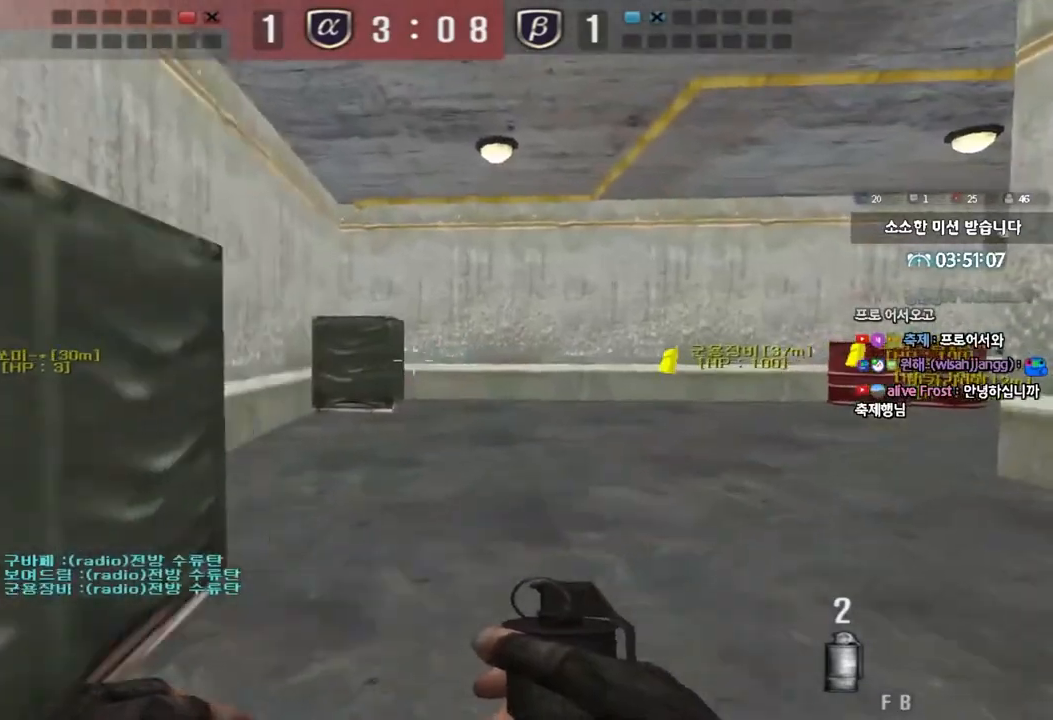
{"keys": ["d", "w"], "events": []}
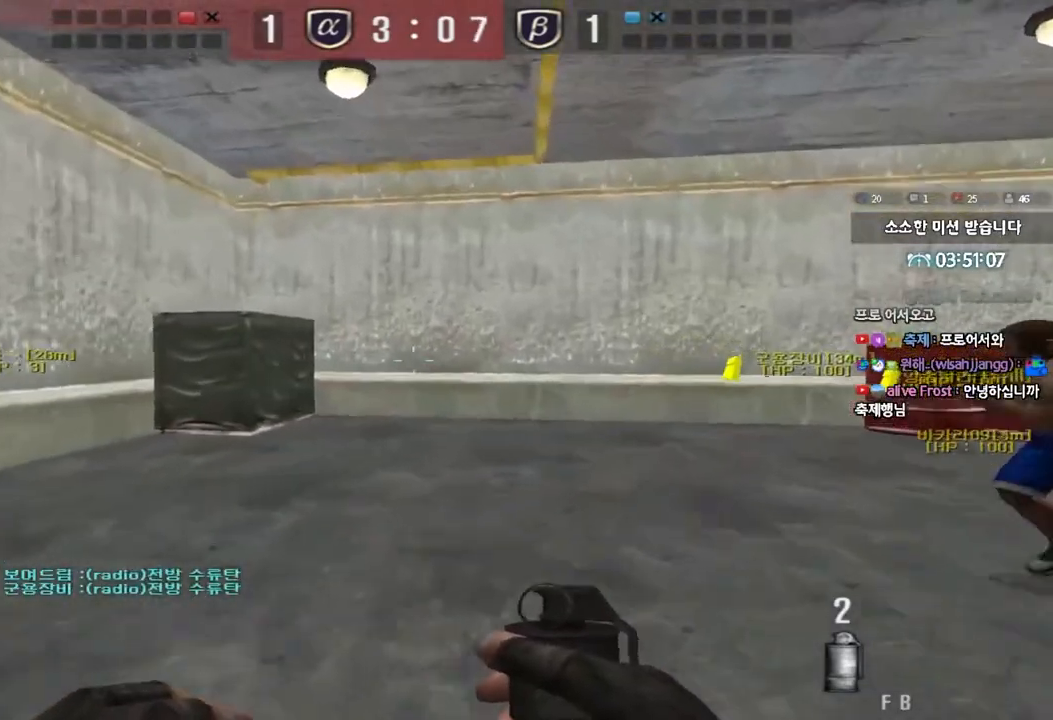
{"keys": ["d", "w"], "events": []}
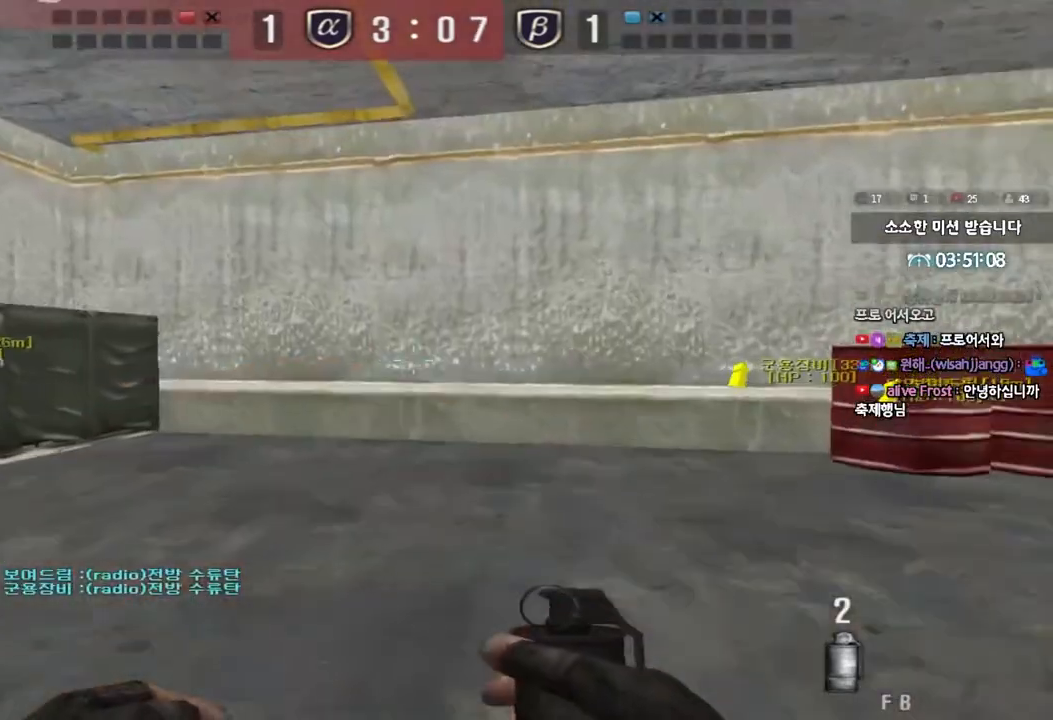
{"keys": ["d", "w"], "events": []}
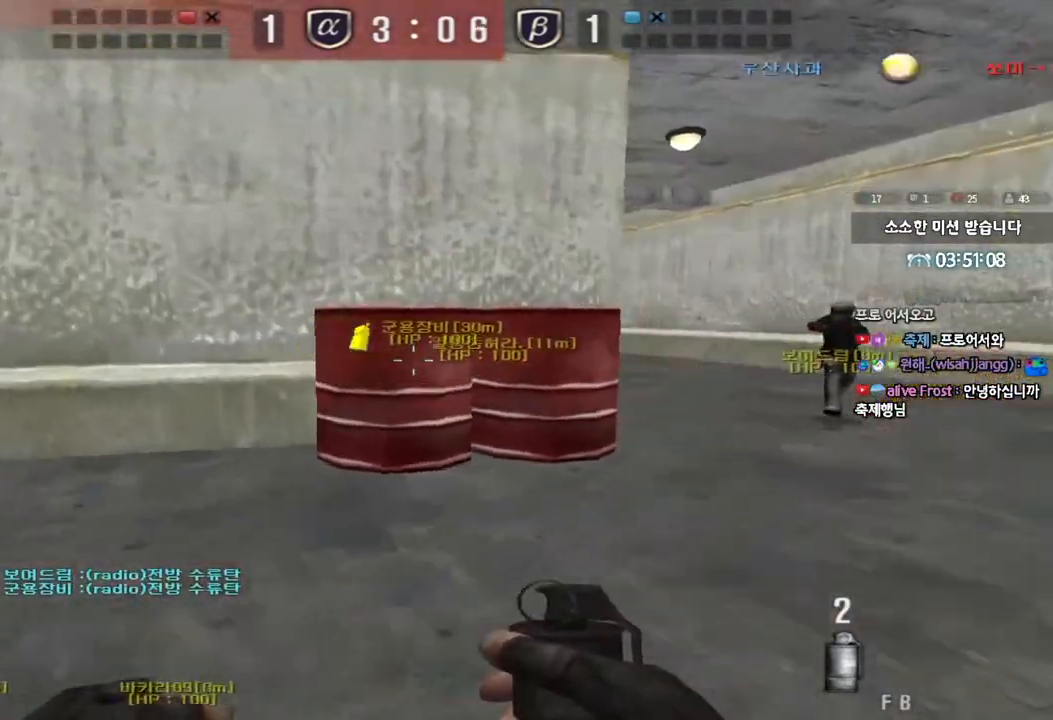
{"keys": ["d", "w"], "events": []}
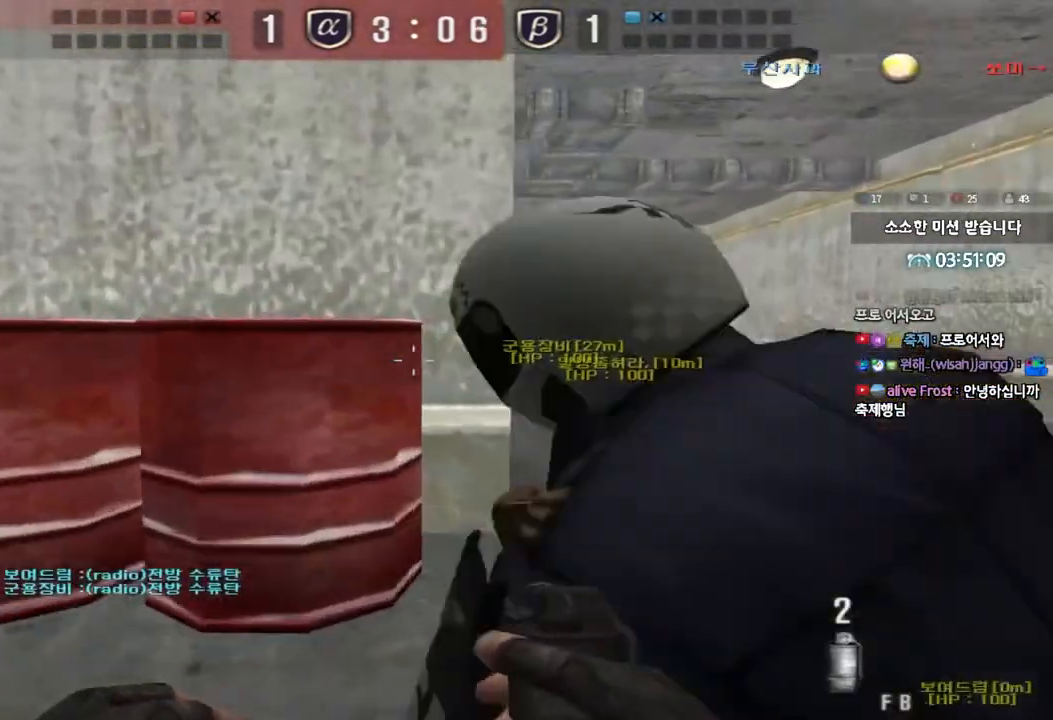
{"keys": ["d", "w"], "events": []}
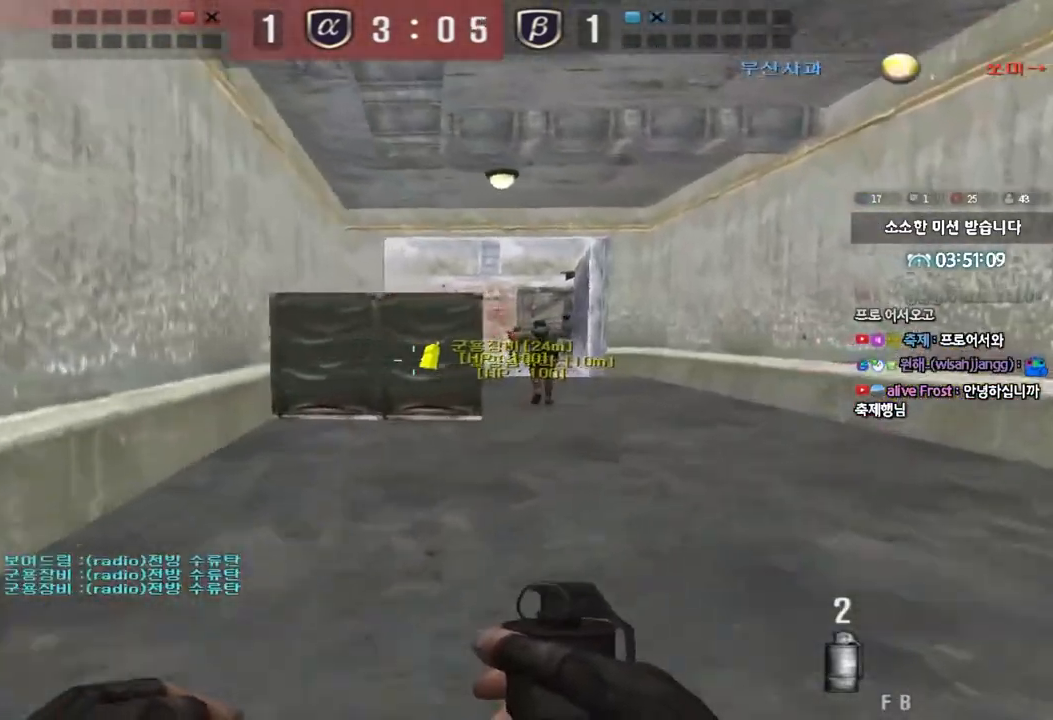
{"keys": ["d", "w"], "events": []}
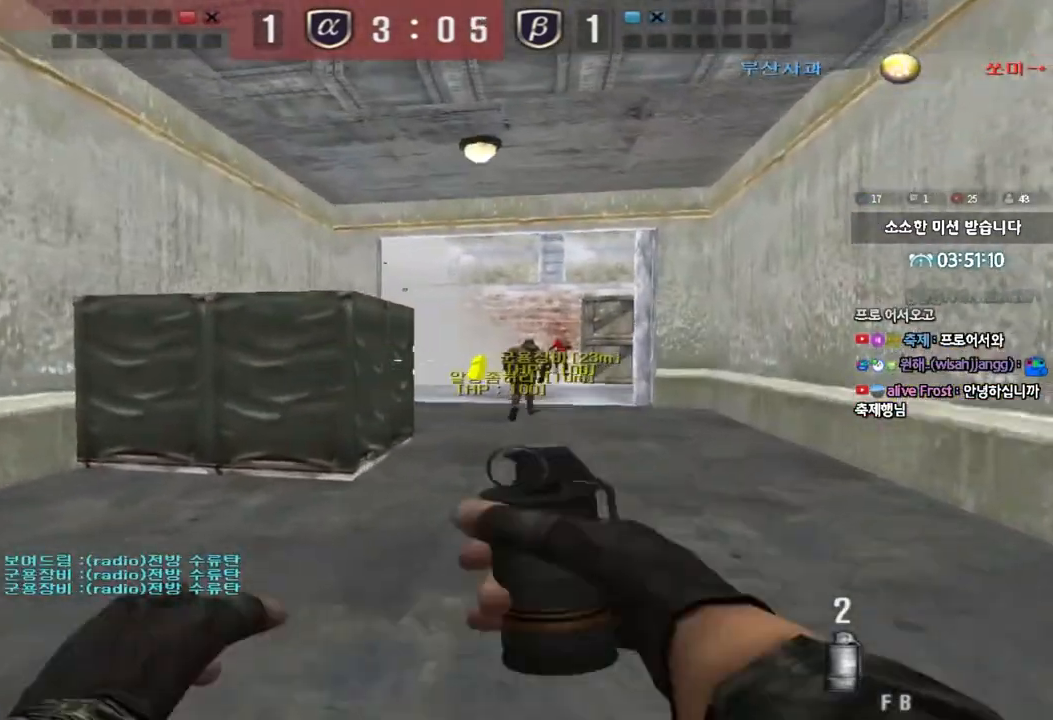
{"keys": ["d", "w"], "events": []}
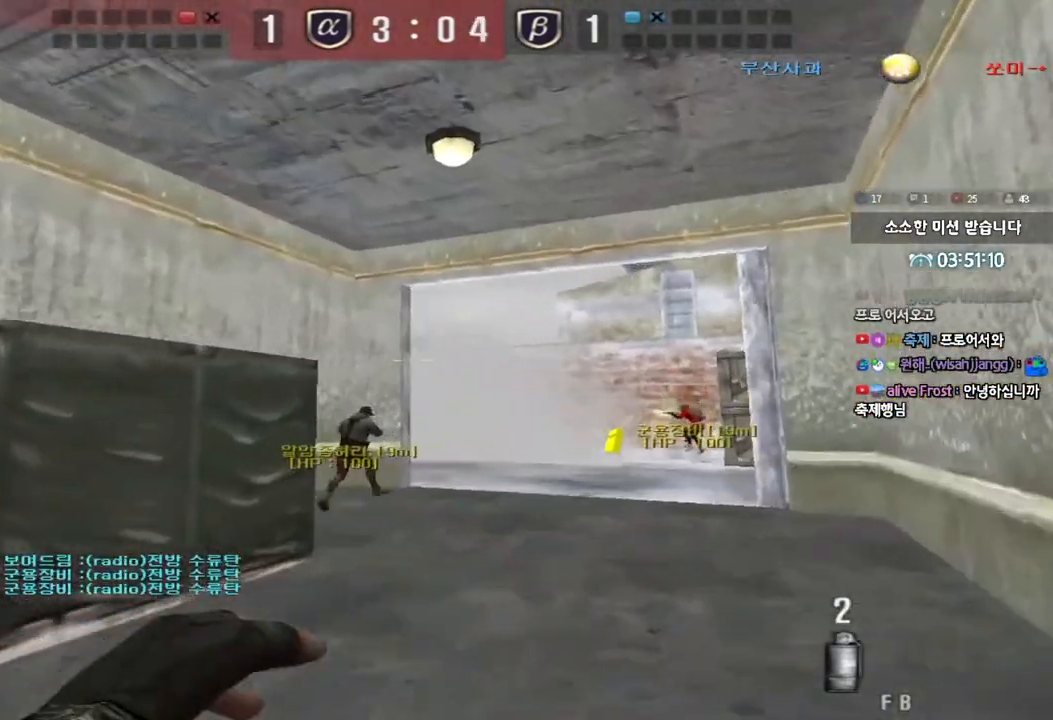
{"keys": ["a", "w"], "events": [[150, "d", "up"], [183, "a", "down"]]}
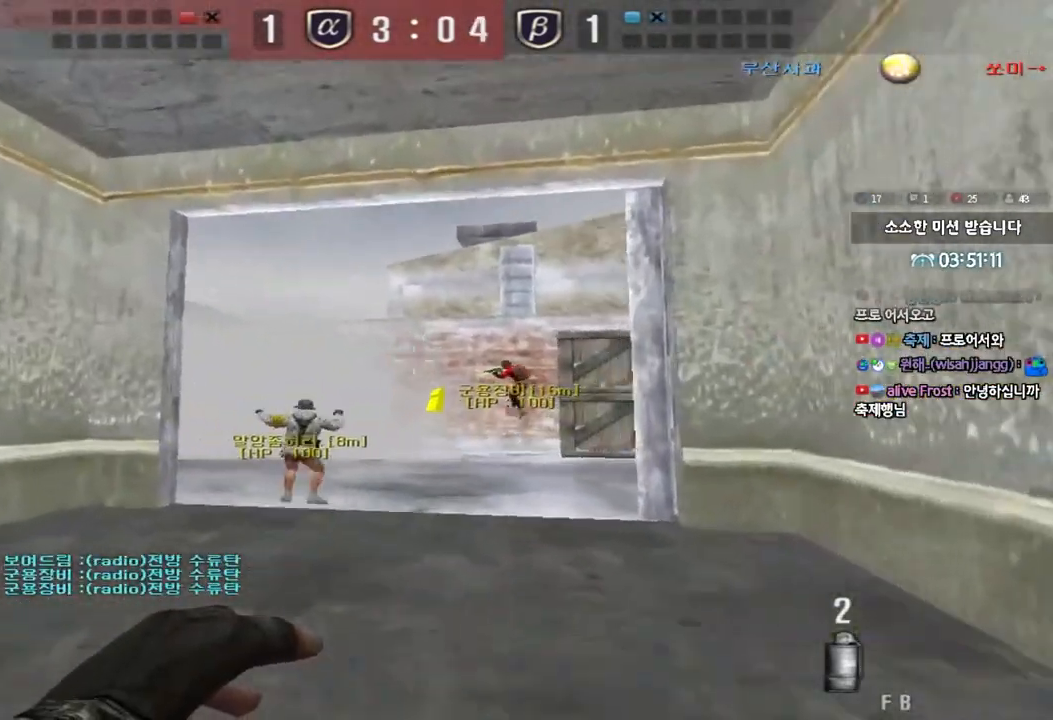
{"keys": ["w"], "events": [[100, "a", "up"], [283, "a", "down"], [467, "a", "up"]]}
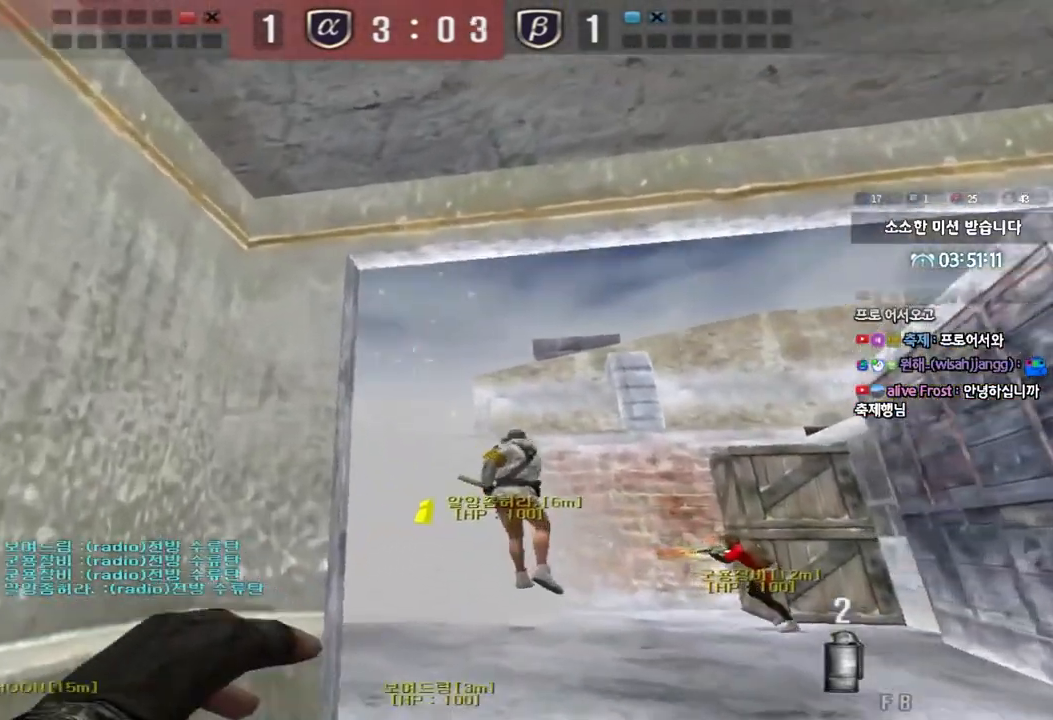
{"keys": ["s"], "events": [[83, "d", "down"], [150, "d", "up"], [383, "space", "down"], [417, "w", "up"], [483, "space", "up"], [500, "s", "down"]]}
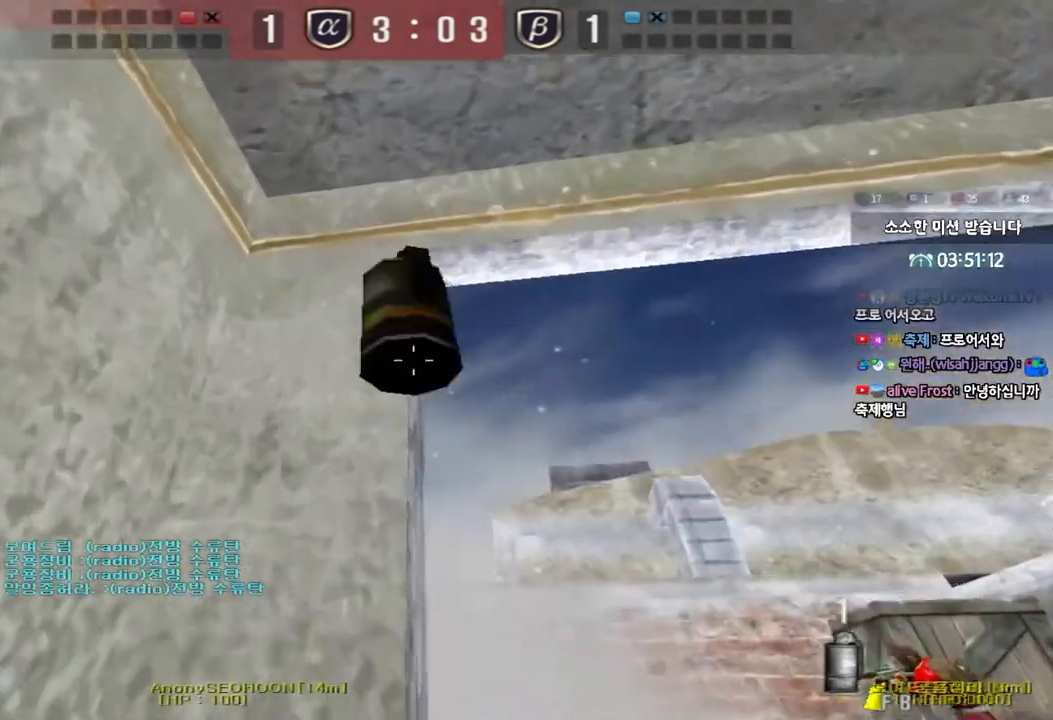
{"keys": ["d"], "events": [[100, "d", "down"], [467, "s", "up"]]}
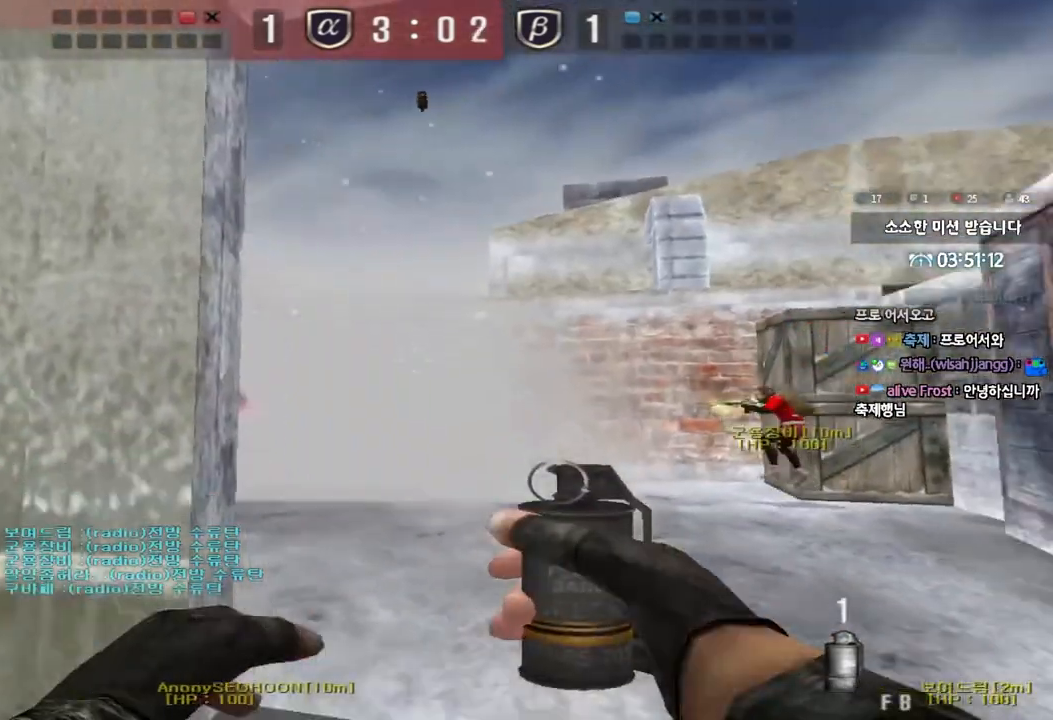
{"keys": ["d"], "events": [[83, "w", "down"], [150, "d", "up"], [200, "a", "down"], [333, "w", "up"], [417, "a", "up"], [450, "d", "down"]]}
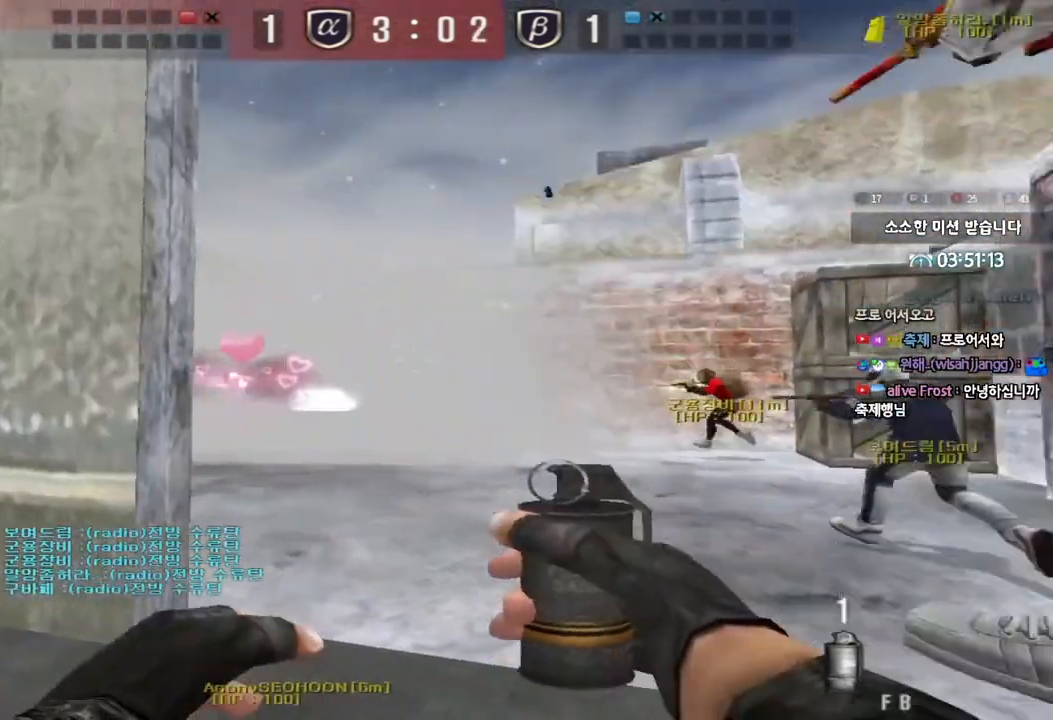
{"keys": ["a"], "events": [[67, "w", "down"], [150, "w", "up"], [183, "d", "up"], [250, "a", "down"], [267, "s", "down"], [467, "s", "up"]]}
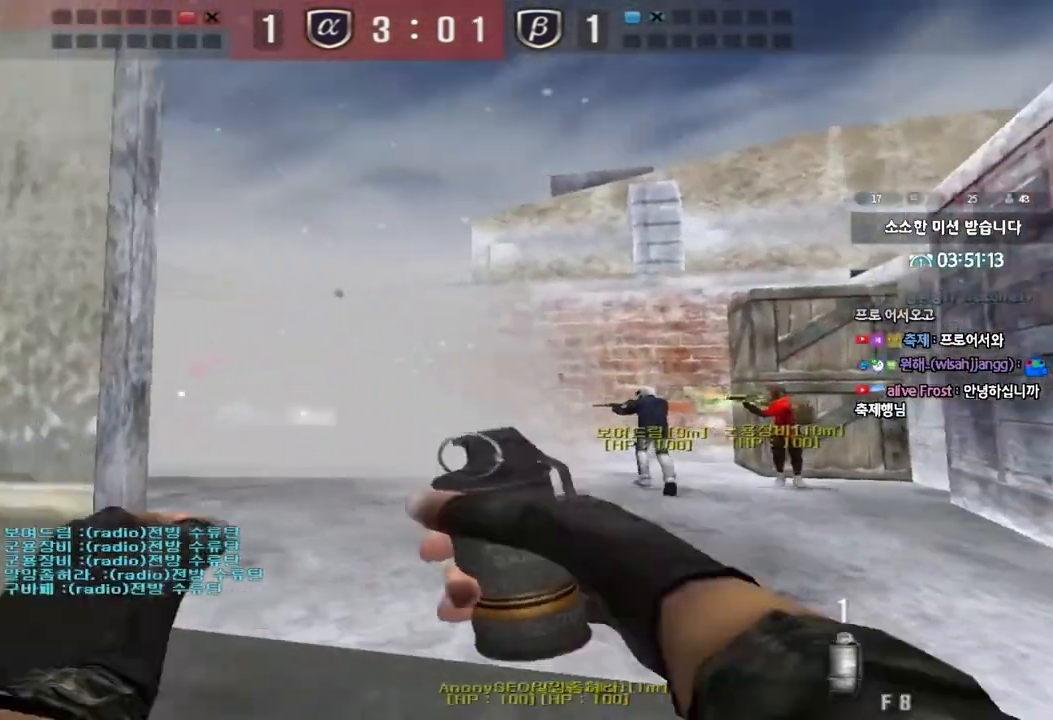
{"keys": ["a", "s"], "events": [[100, "w", "down"], [250, "a", "up"], [317, "w", "up"], [433, "a", "down"], [433, "s", "down"]]}
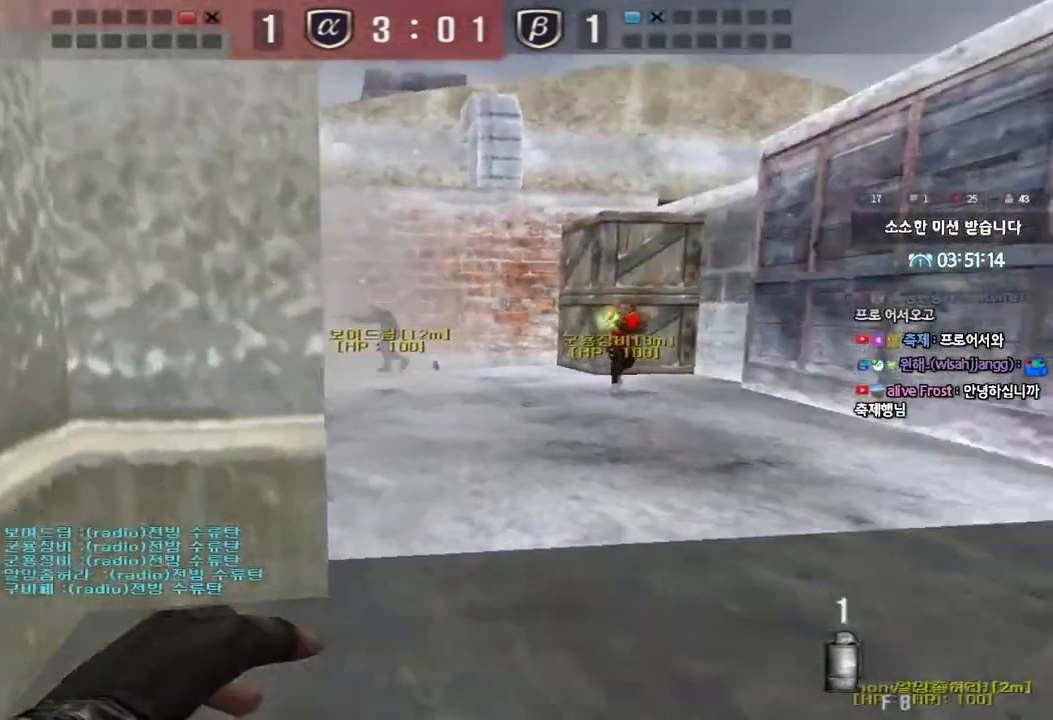
{"keys": [], "events": [[67, "s", "up"], [83, "a", "up"], [233, "a", "down"], [233, "w", "down"], [483, "a", "up"], [500, "w", "up"]]}
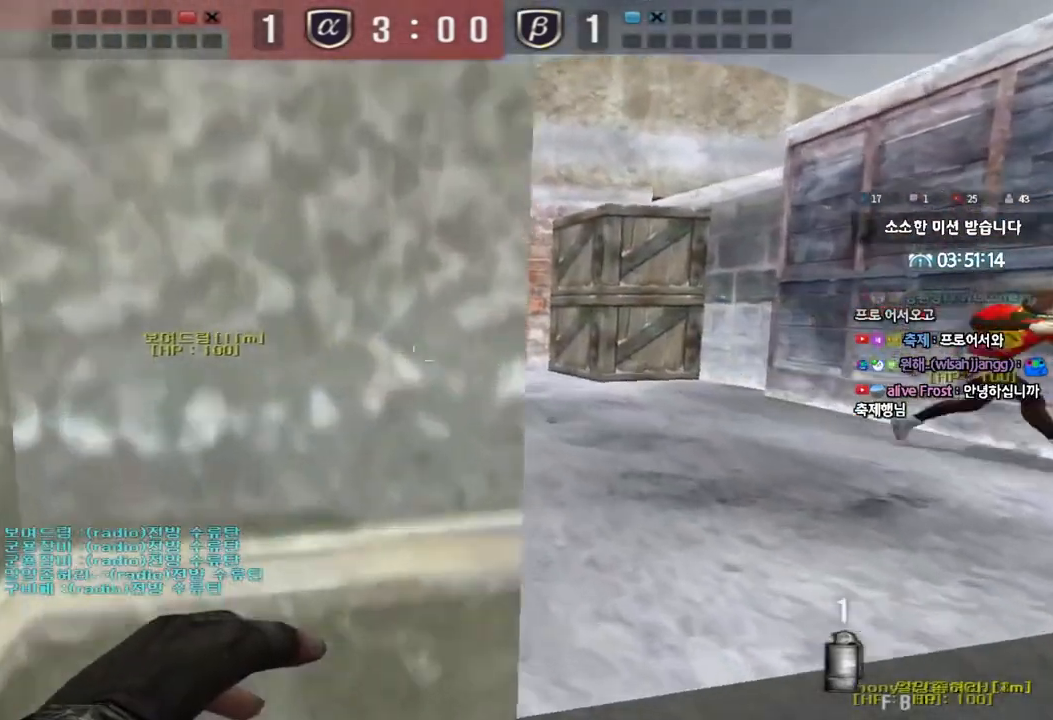
{"keys": [], "events": [[267, "a", "down"], [283, "w", "down"], [383, "a", "up"], [383, "w", "up"]]}
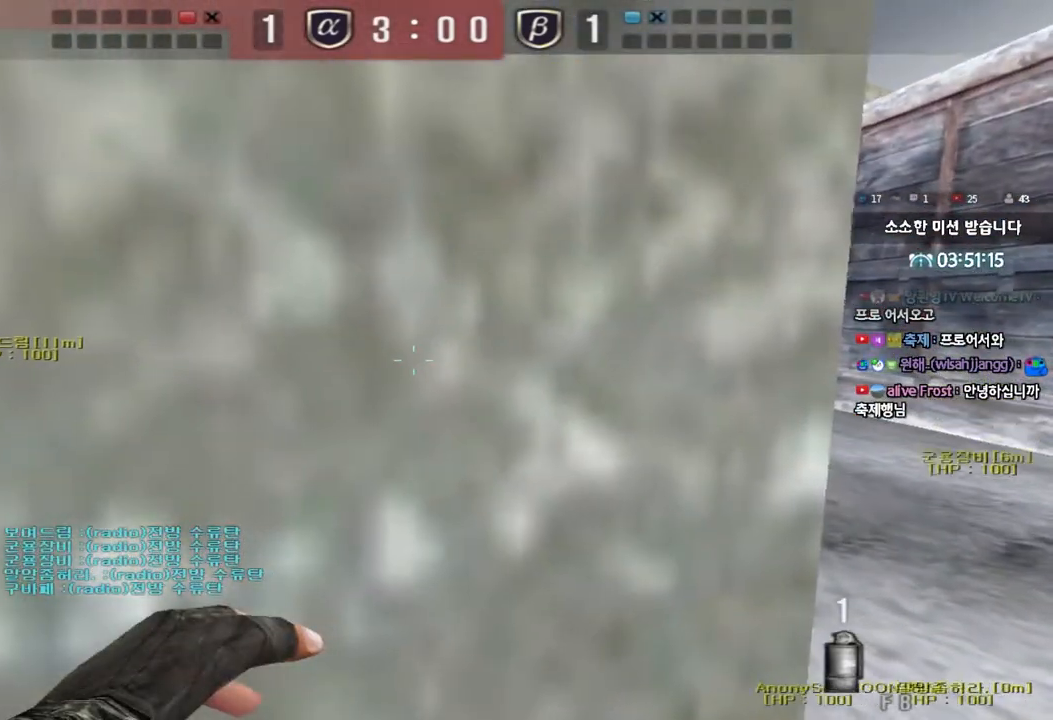
{"keys": ["d", "w"], "events": [[83, "a", "down"], [183, "w", "down"], [333, "a", "up"], [367, "d", "down"]]}
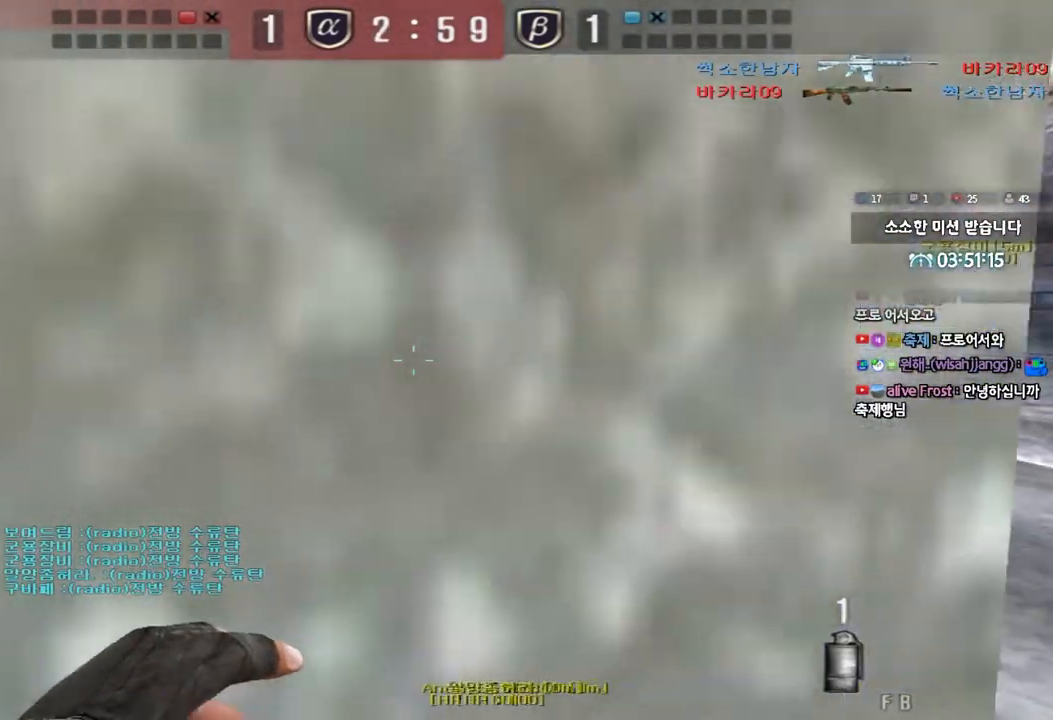
{"keys": ["d", "w"], "events": []}
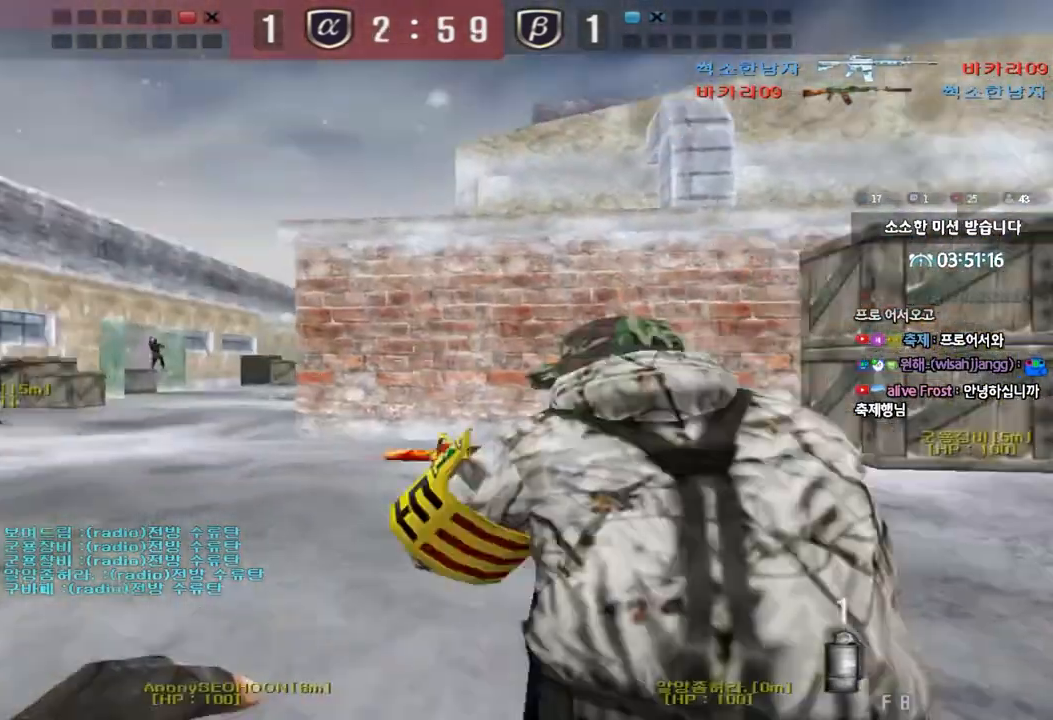
{"keys": ["d", "w"], "events": []}
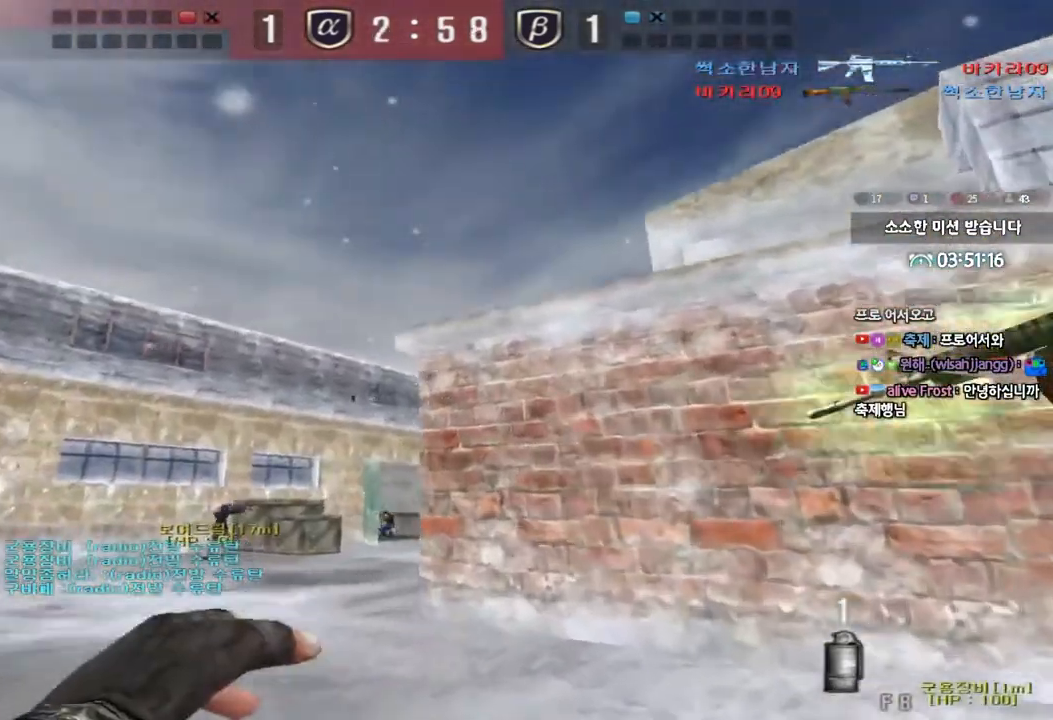
{"keys": ["d", "w"], "events": [[150, "space", "down"], [417, "space", "up"]]}
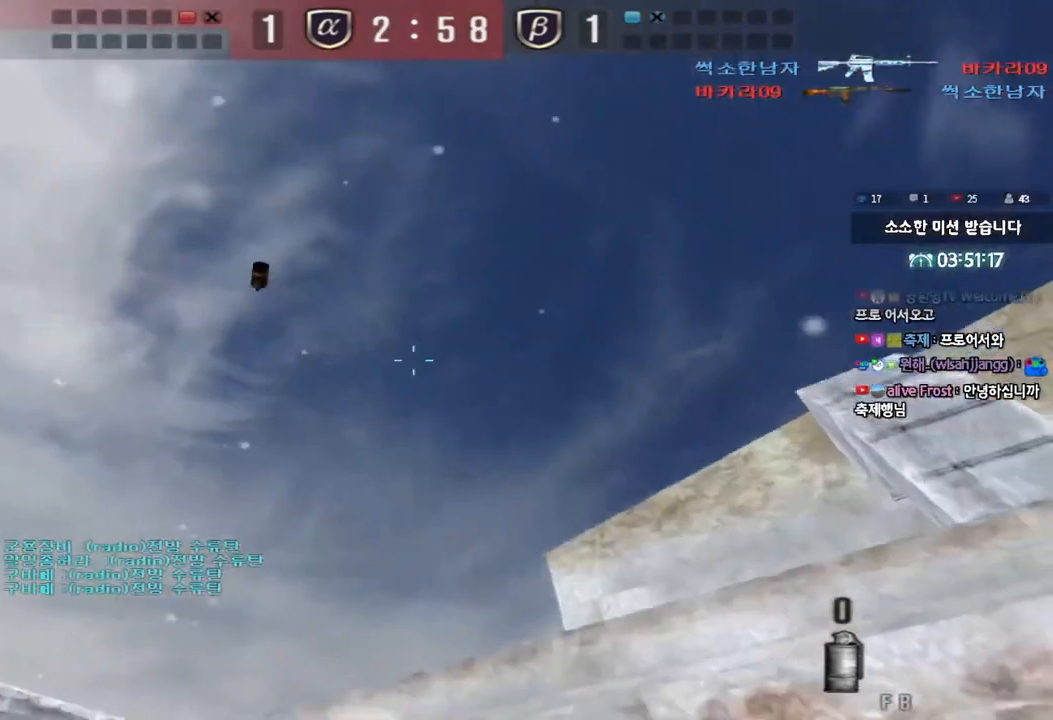
{"keys": ["d", "w"], "events": []}
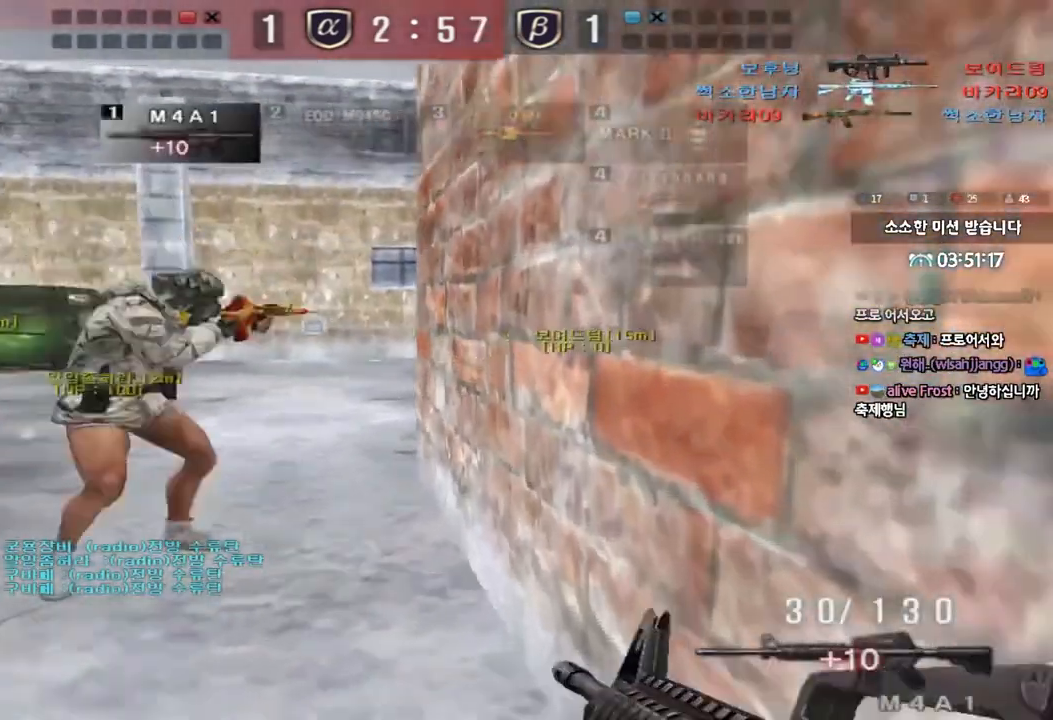
{"keys": [], "events": [[50, "d", "up"], [233, "shift", "down"], [317, "w", "up"], [333, "shift", "up"]]}
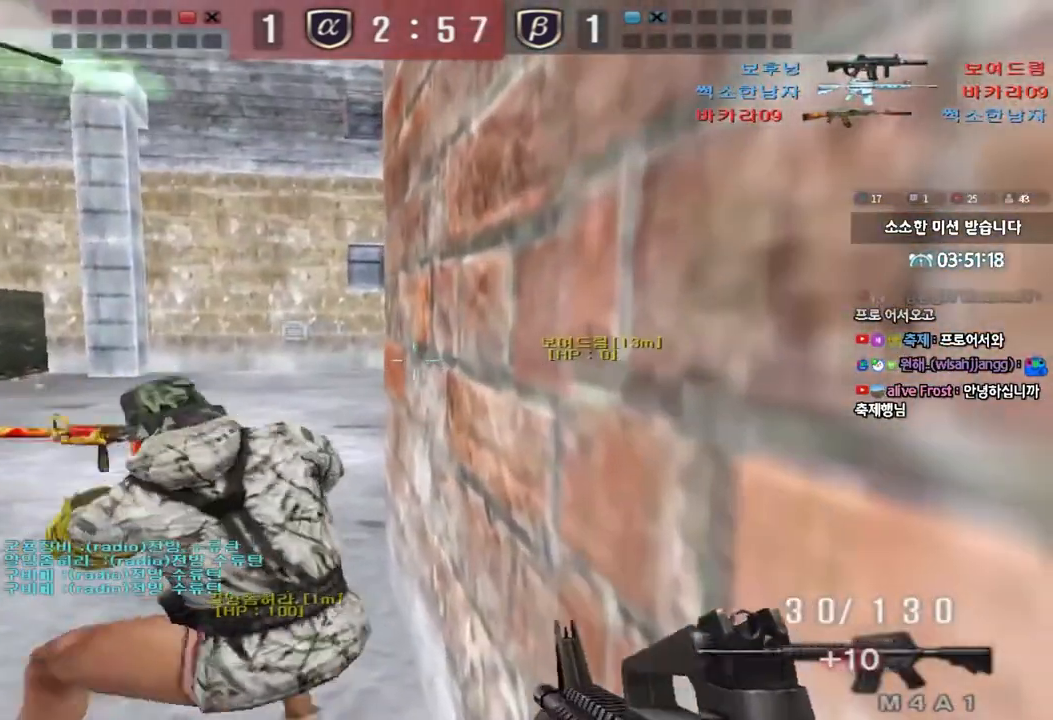
{"keys": ["d", "w"], "events": [[17, "s", "down"], [50, "d", "down"], [250, "d", "up"], [333, "s", "up"], [433, "w", "down"], [483, "d", "down"]]}